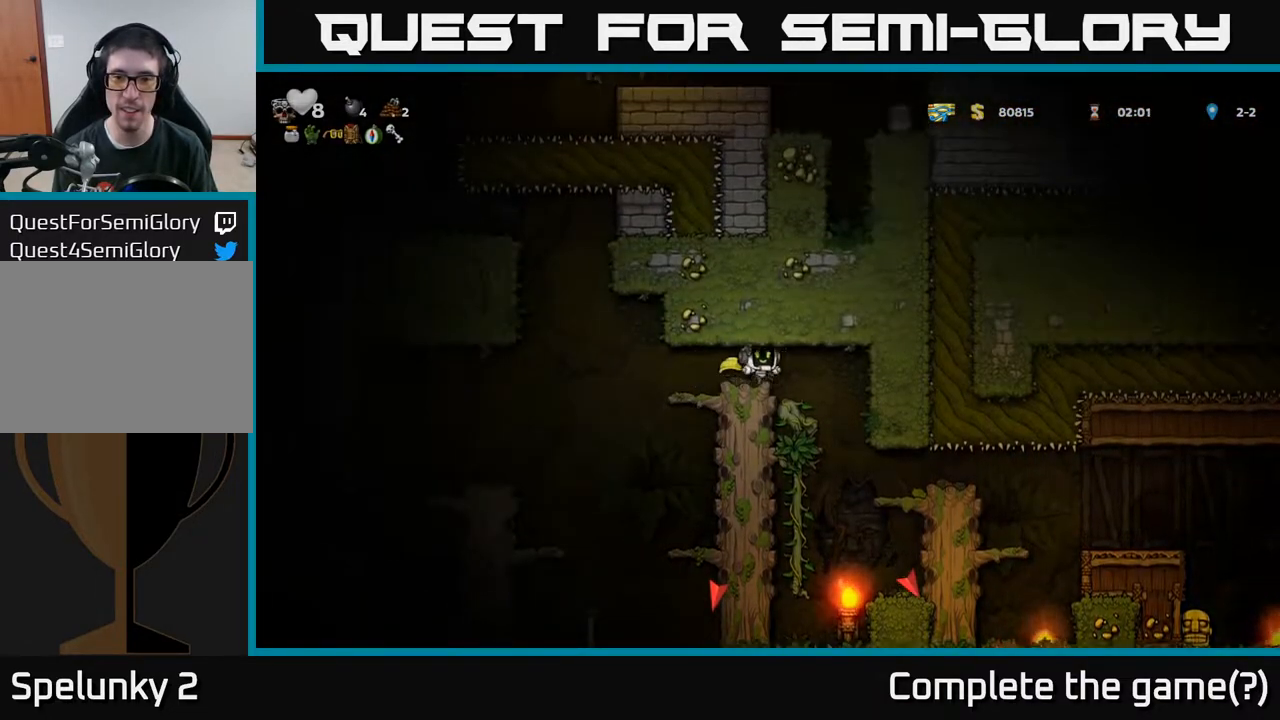
Gameplay with a controller (Xbox layout); each line is a JSON object with the inputs held at the frame after it. "events" lists button and stick changes between this image and that frame as [ms after this image, input, new state], when the widget could be followed in between.
{"buttons": ["A", "DPAD_DOWN"], "left_stick": "center", "right_stick": "center", "events": [[417, "DPAD_DOWN", "down"], [500, "A", "down"]]}
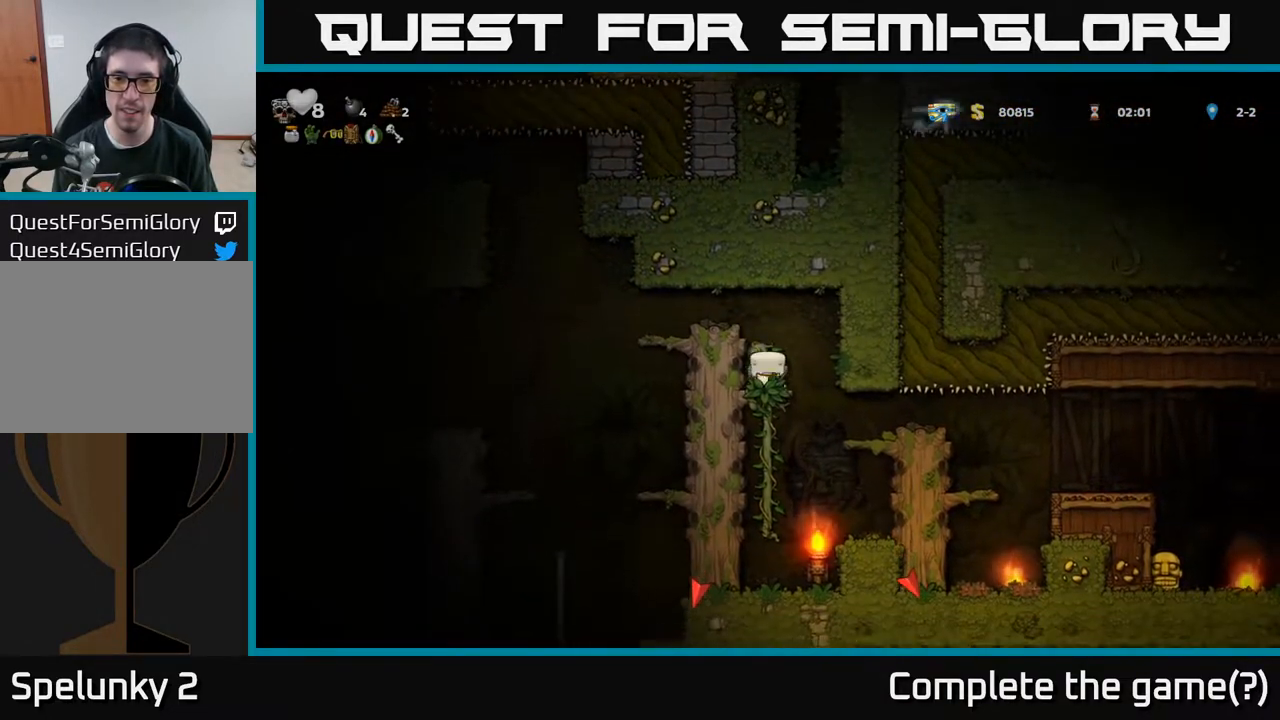
{"buttons": [], "left_stick": "center", "right_stick": "center", "events": [[83, "A", "up"], [83, "DPAD_DOWN", "up"], [117, "DPAD_RIGHT", "down"], [200, "A", "down"], [333, "A", "up"], [500, "DPAD_RIGHT", "up"]]}
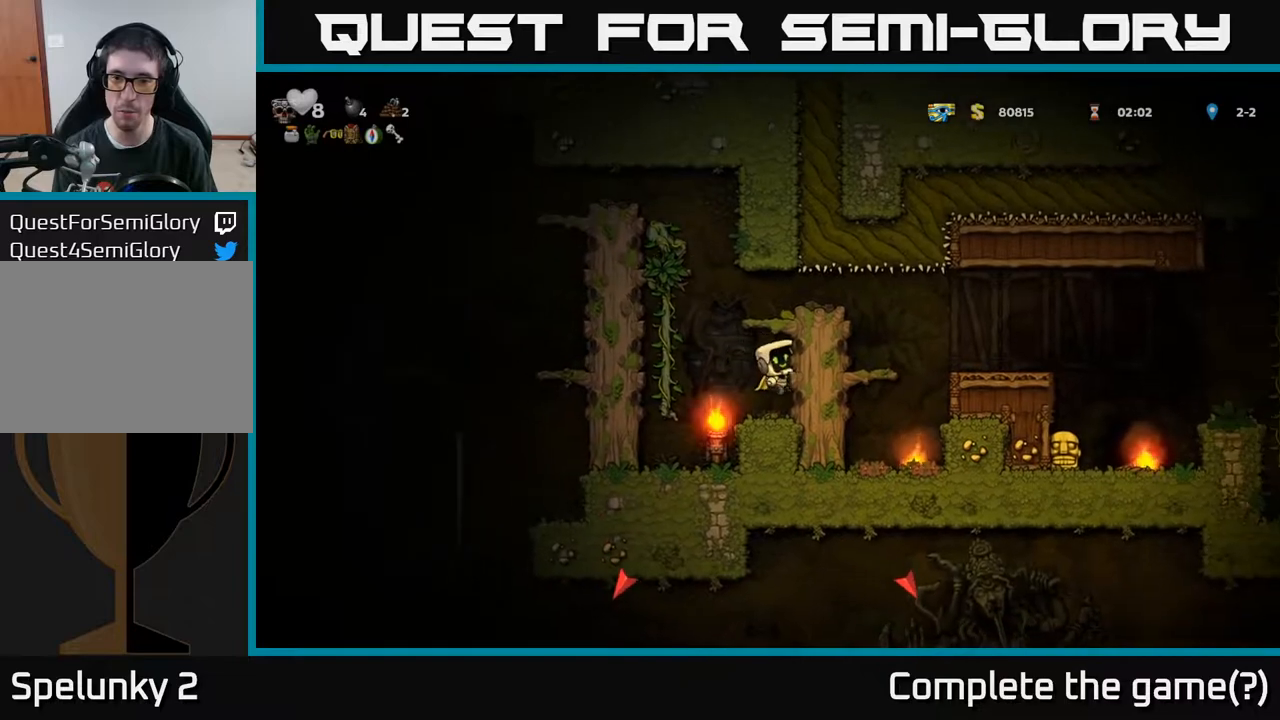
{"buttons": ["A"], "left_stick": "center", "right_stick": "center", "events": [[150, "A", "down"], [417, "A", "up"], [500, "A", "down"]]}
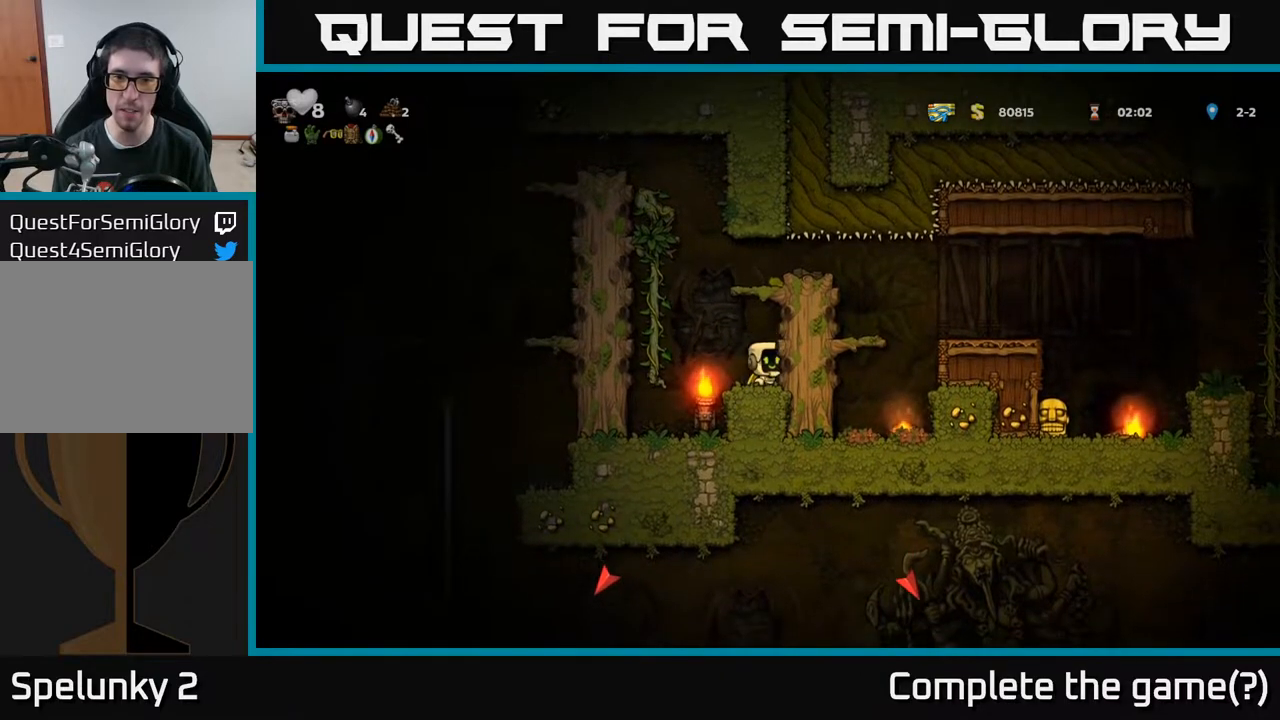
{"buttons": [], "left_stick": "center", "right_stick": "center", "events": [[150, "A", "up"], [167, "DPAD_RIGHT", "down"], [383, "A", "down"], [483, "A", "up"], [483, "DPAD_RIGHT", "up"]]}
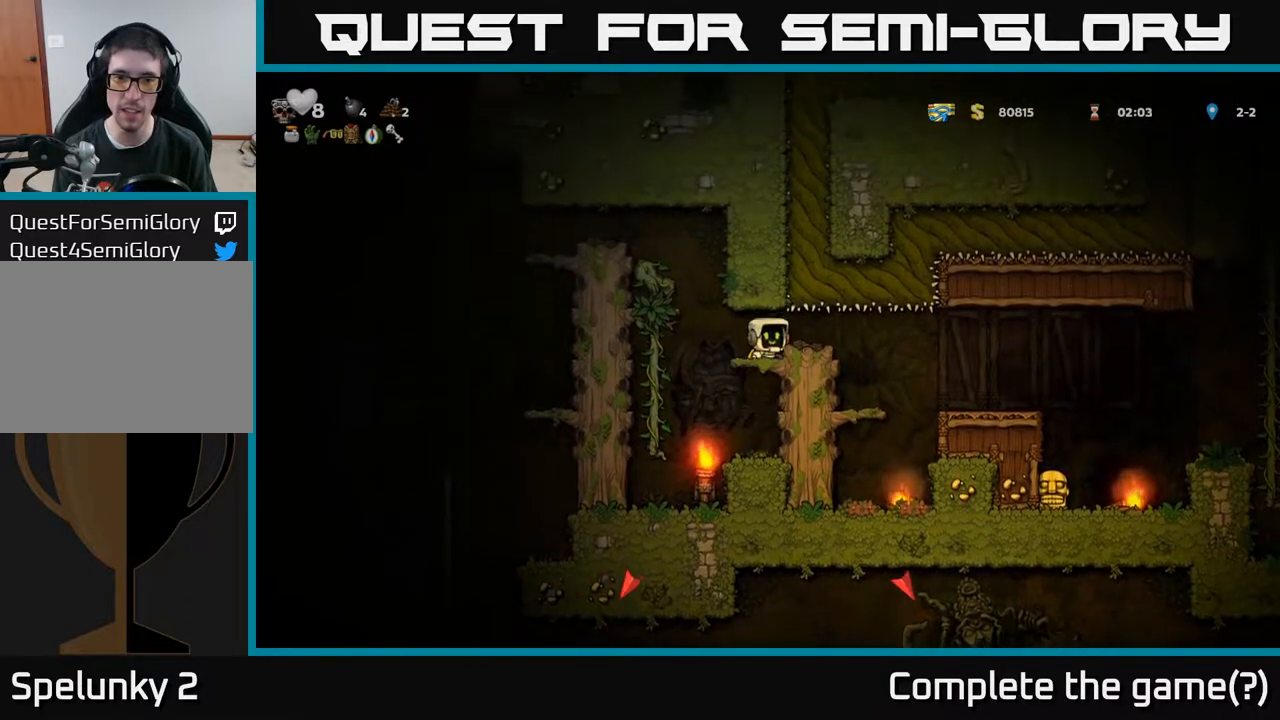
{"buttons": ["DPAD_RIGHT"], "left_stick": "center", "right_stick": "center", "events": [[217, "DPAD_RIGHT", "down"]]}
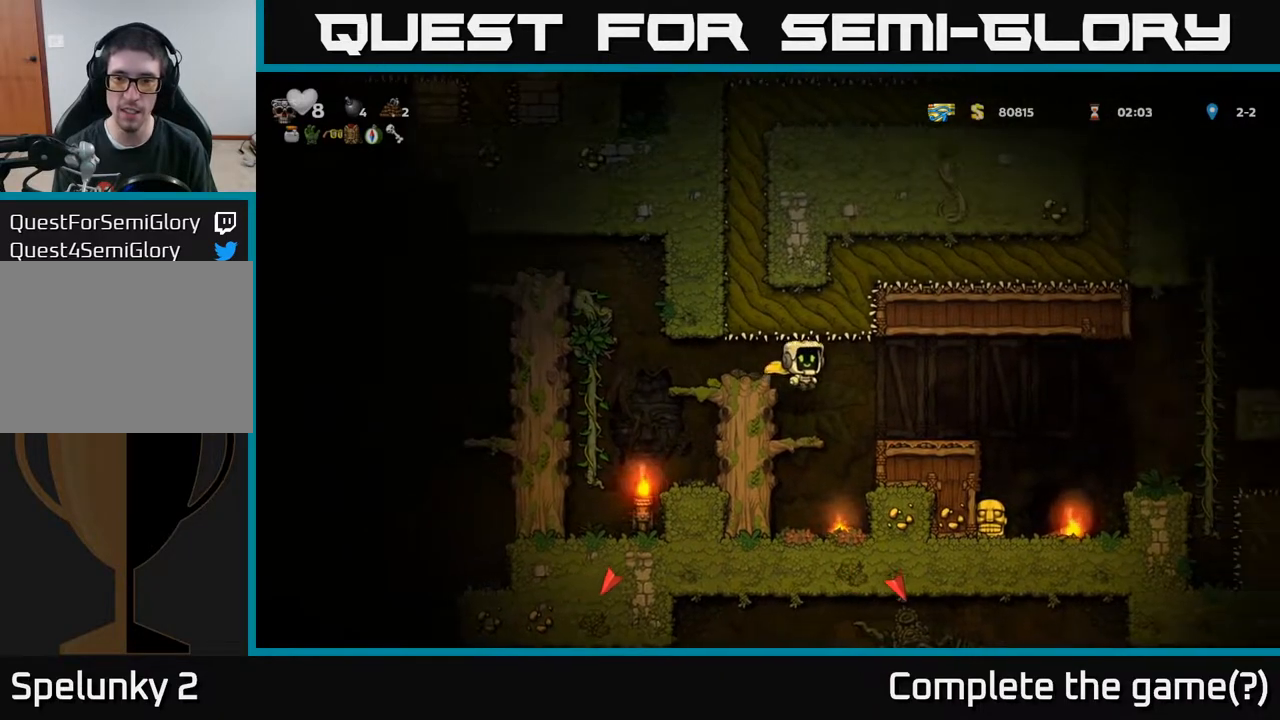
{"buttons": [], "left_stick": "center", "right_stick": "center", "events": [[433, "DPAD_RIGHT", "up"]]}
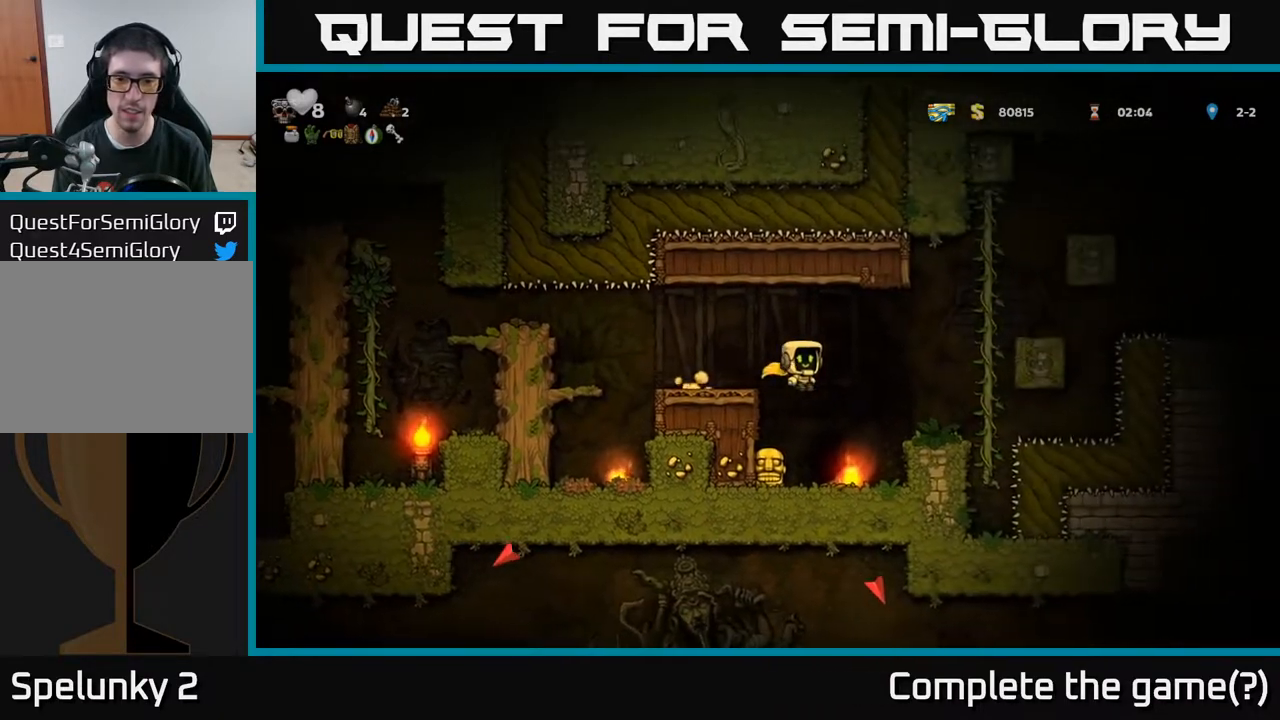
{"buttons": ["X", "DPAD_DOWN"], "left_stick": "center", "right_stick": "center", "events": [[267, "DPAD_LEFT", "down"], [400, "DPAD_DOWN", "down"], [417, "DPAD_LEFT", "up"], [433, "X", "down"]]}
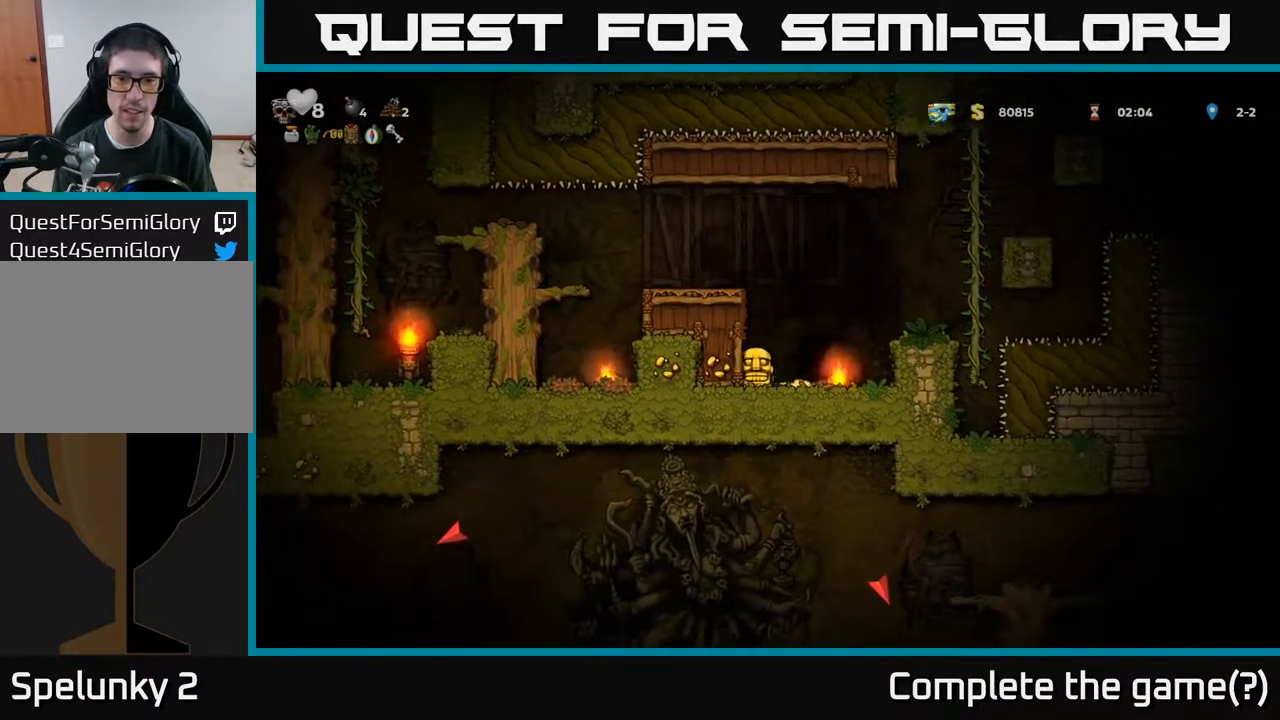
{"buttons": [], "left_stick": "center", "right_stick": "center", "events": [[17, "X", "up"], [50, "DPAD_DOWN", "up"], [83, "DPAD_RIGHT", "down"], [200, "DPAD_RIGHT", "up"]]}
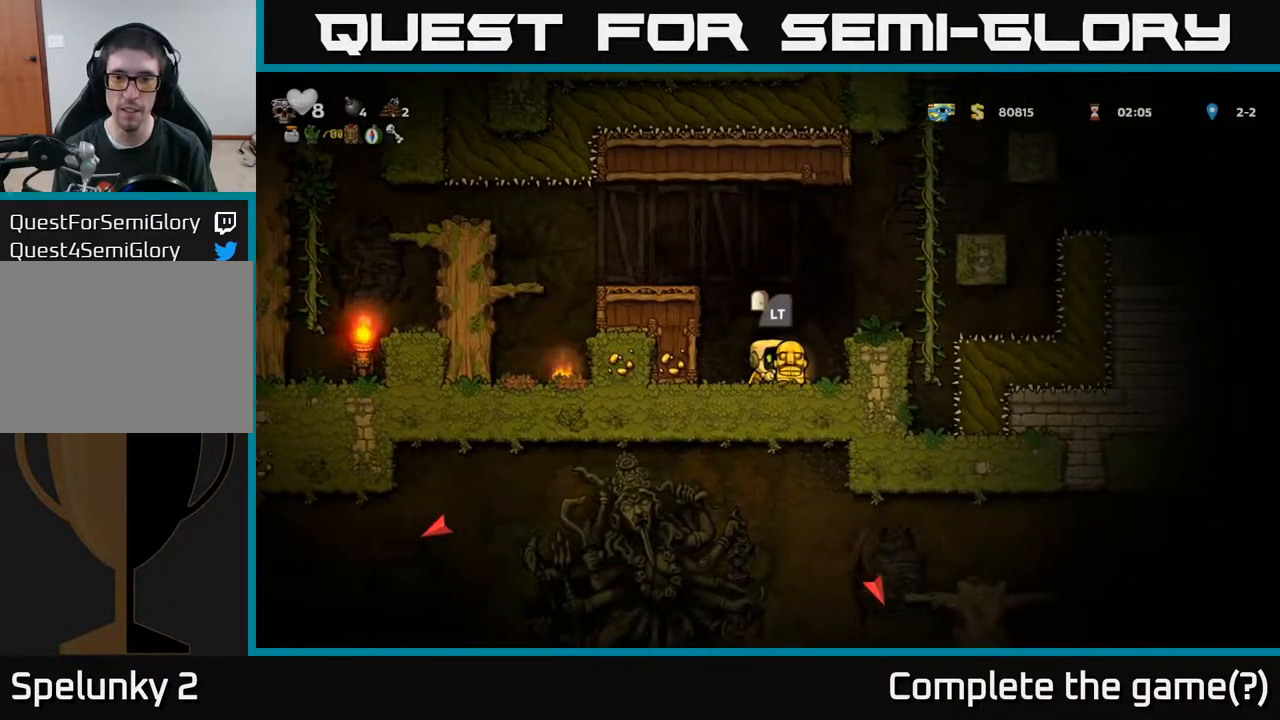
{"buttons": [], "left_stick": "center", "right_stick": "center", "events": [[33, "L2", "down"], [167, "L2", "up"]]}
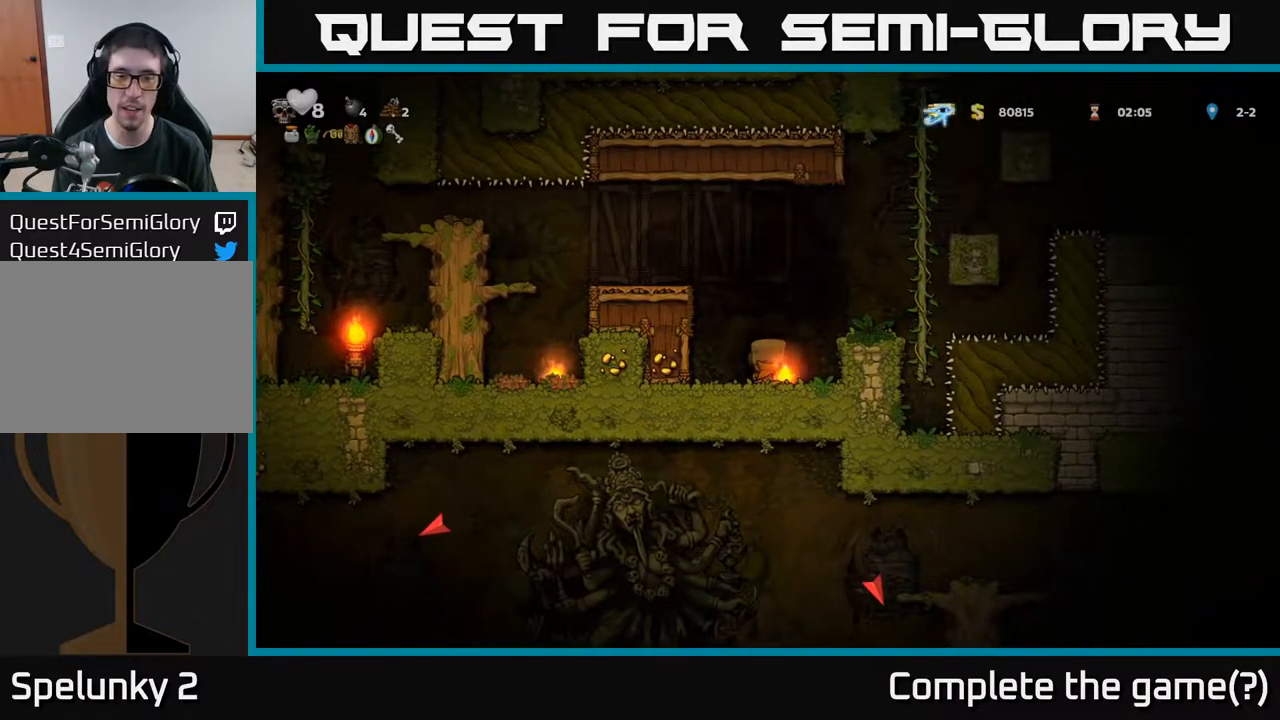
{"buttons": [], "left_stick": "center", "right_stick": "center", "events": []}
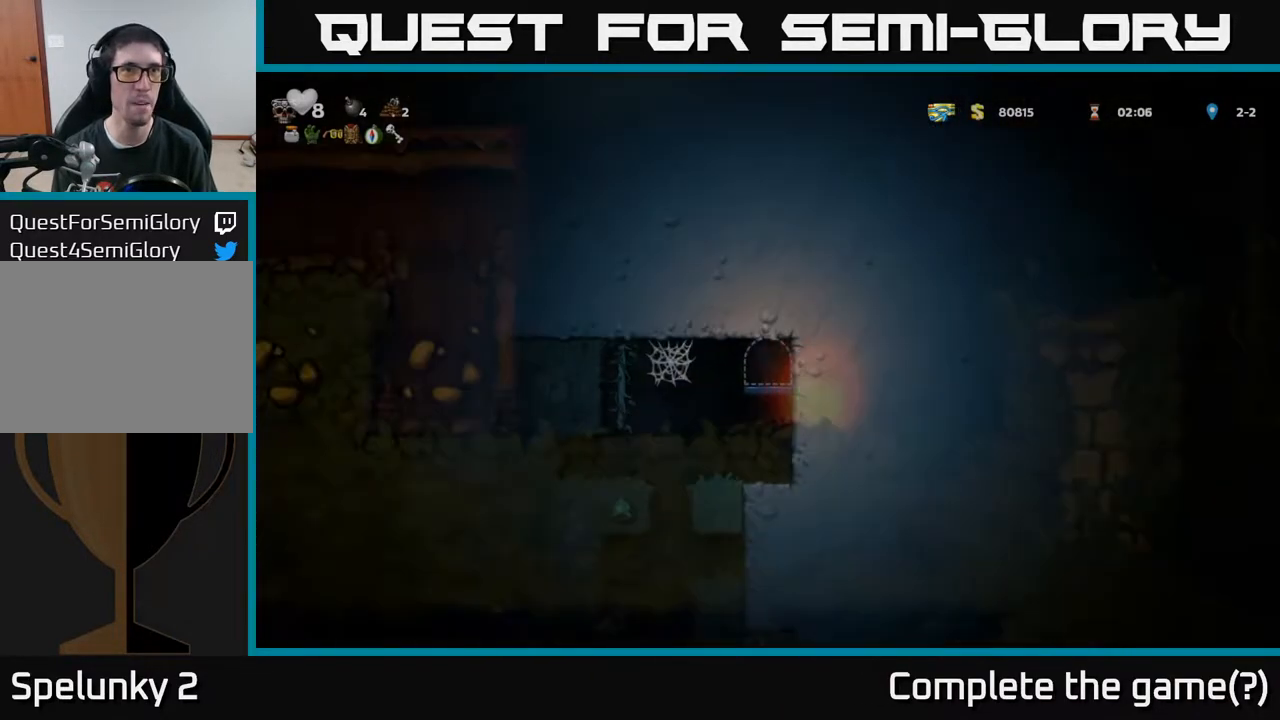
{"buttons": ["DPAD_LEFT"], "left_stick": "center", "right_stick": "center", "events": [[483, "DPAD_LEFT", "down"]]}
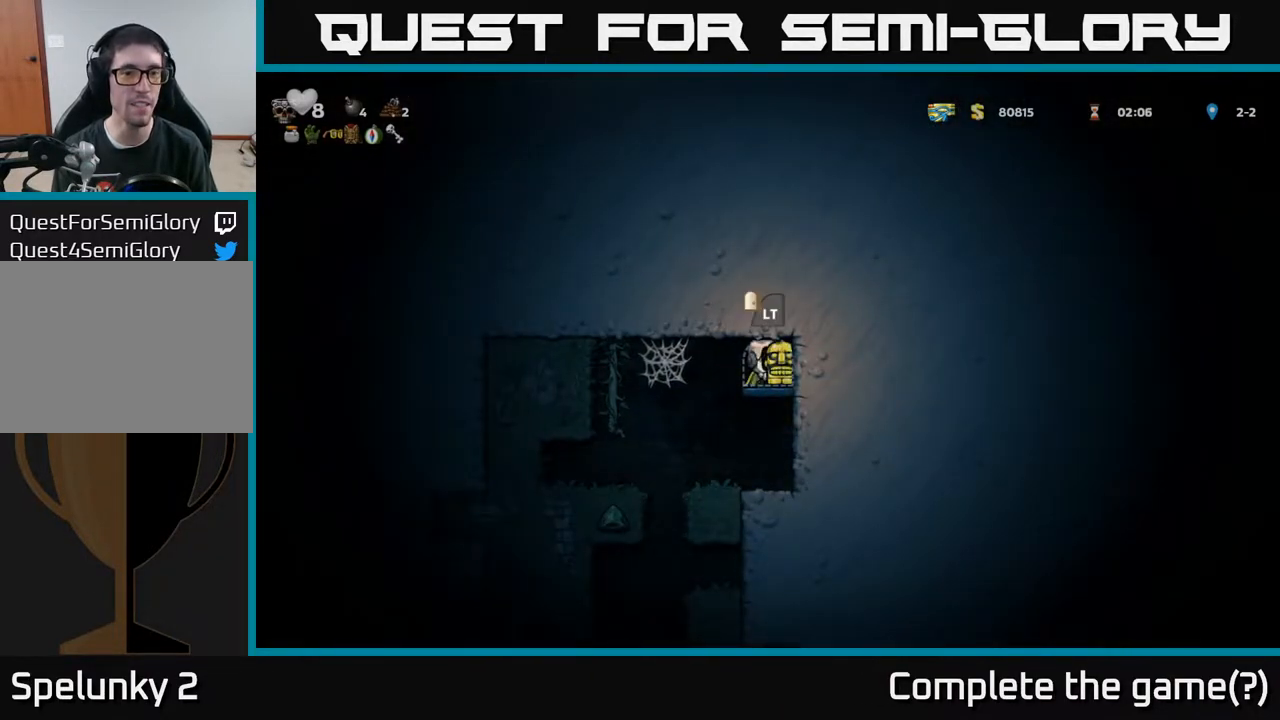
{"buttons": [], "left_stick": "center", "right_stick": "center", "events": [[217, "DPAD_LEFT", "up"]]}
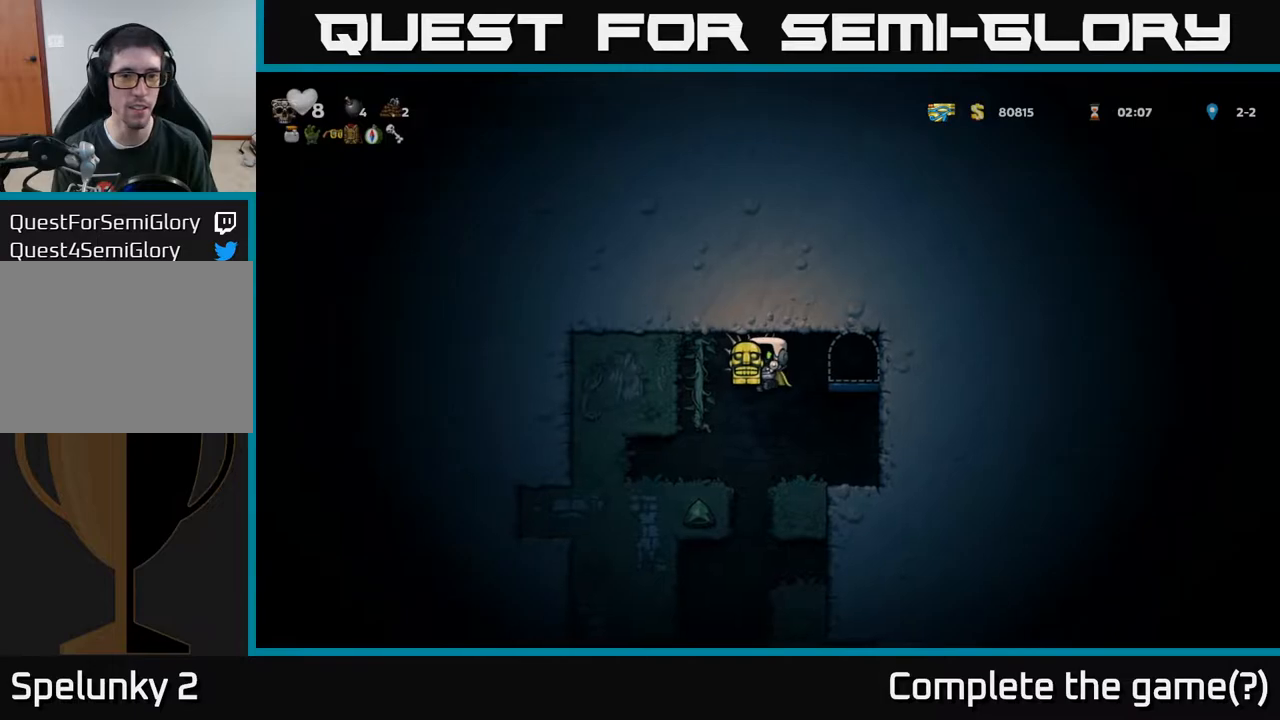
{"buttons": ["DPAD_RIGHT"], "left_stick": "center", "right_stick": "center", "events": [[117, "DPAD_RIGHT", "down"]]}
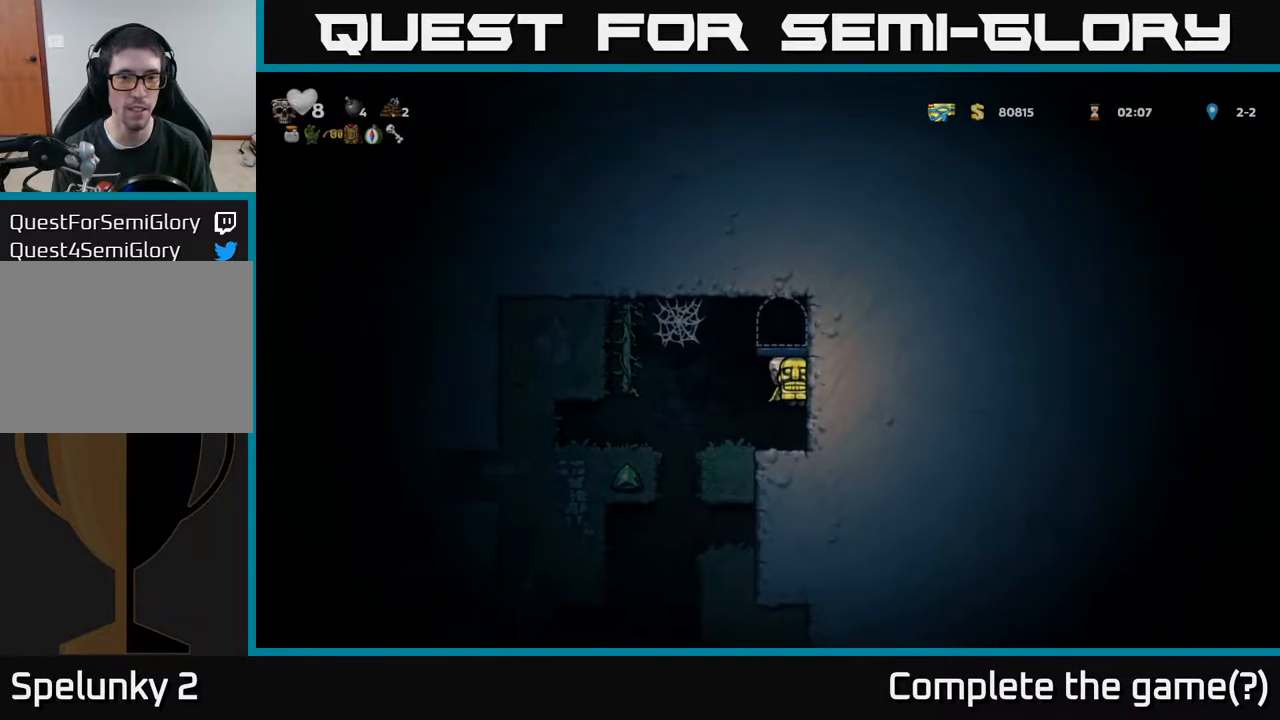
{"buttons": [], "left_stick": "center", "right_stick": "center", "events": [[33, "DPAD_RIGHT", "up"], [67, "DPAD_LEFT", "down"], [350, "DPAD_LEFT", "up"]]}
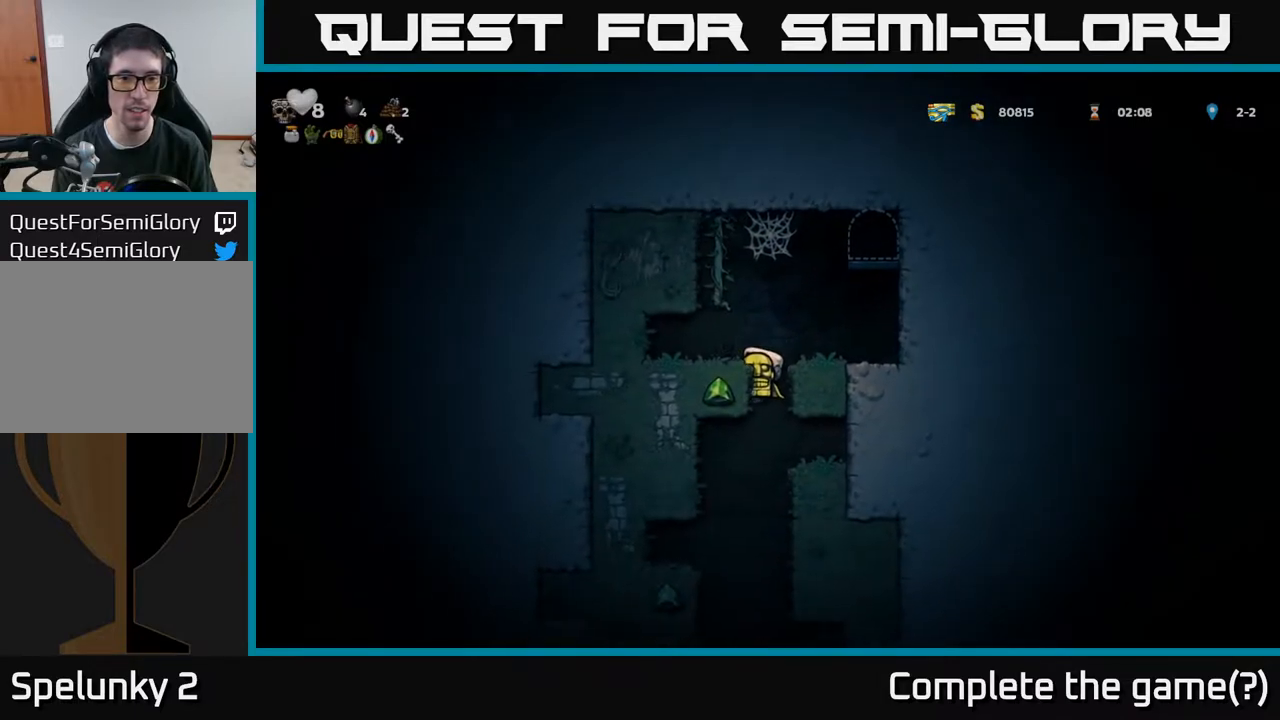
{"buttons": [], "left_stick": "center", "right_stick": "center", "events": [[233, "DPAD_DOWN", "down"], [283, "A", "down"], [367, "A", "up"], [367, "DPAD_DOWN", "up"]]}
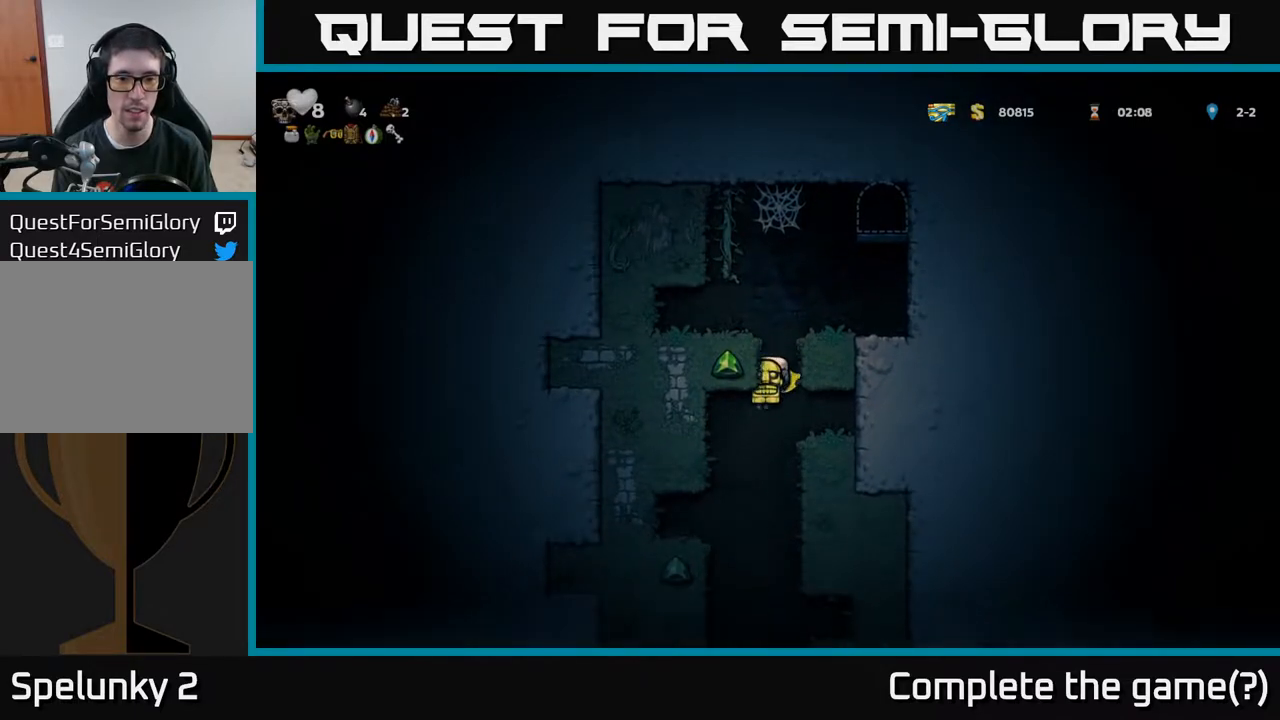
{"buttons": ["A"], "left_stick": "center", "right_stick": "center", "events": [[283, "A", "down"]]}
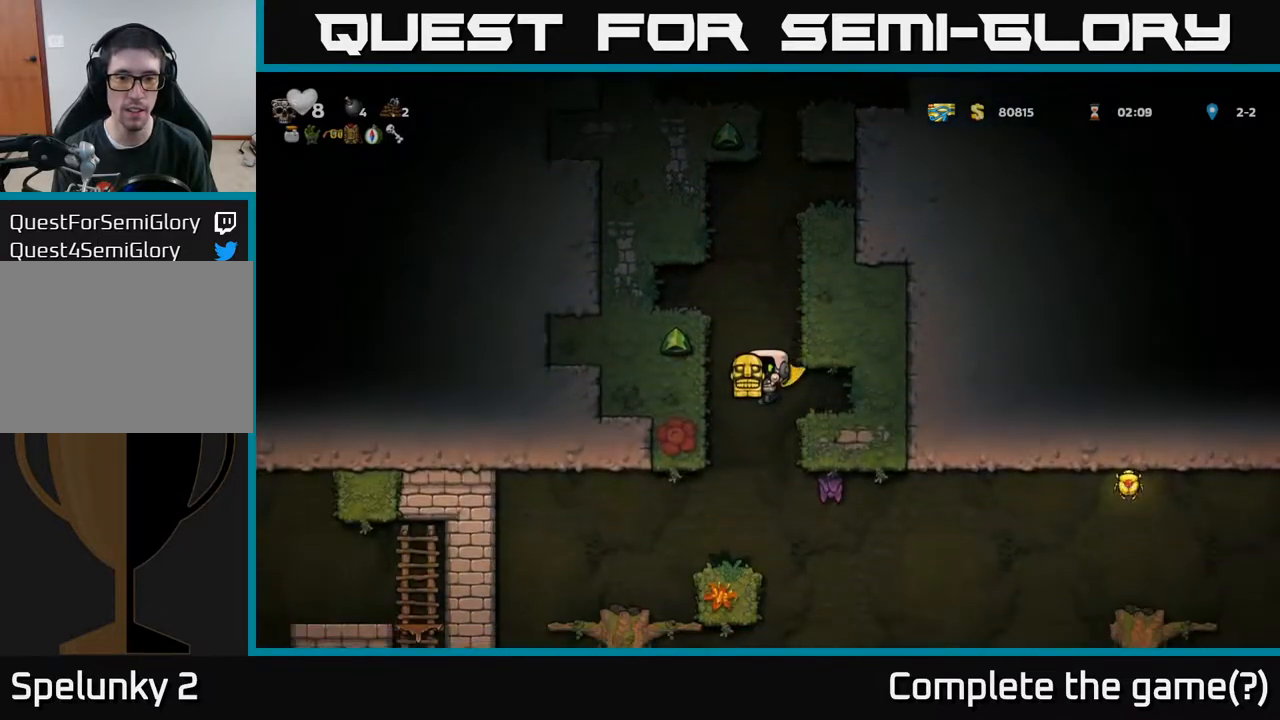
{"buttons": ["A"], "left_stick": "center", "right_stick": "center", "events": [[50, "A", "up"], [217, "A", "down"], [217, "DPAD_LEFT", "down"], [333, "DPAD_LEFT", "up"]]}
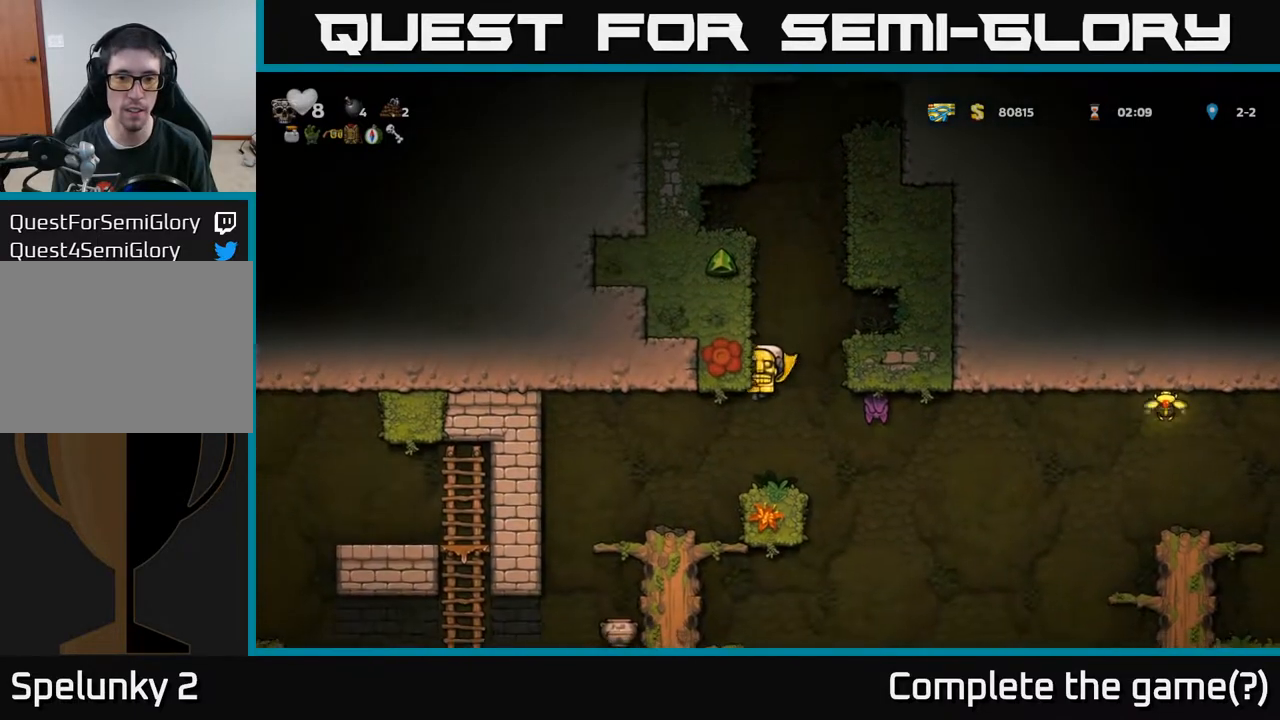
{"buttons": [], "left_stick": "center", "right_stick": "center", "events": [[117, "A", "up"], [183, "DPAD_RIGHT", "down"], [250, "X", "down"], [267, "DPAD_RIGHT", "up"], [317, "DPAD_LEFT", "down"], [350, "X", "up"], [400, "DPAD_LEFT", "up"]]}
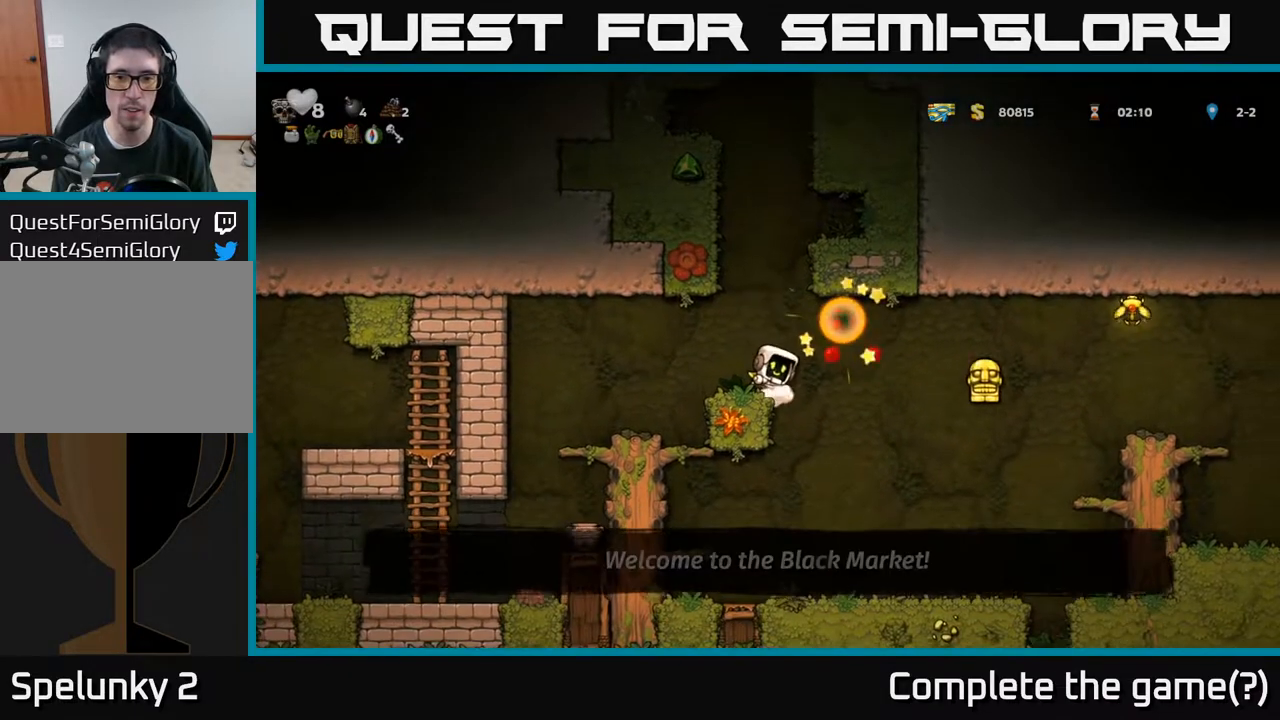
{"buttons": ["DPAD_LEFT"], "left_stick": "center", "right_stick": "center", "events": [[167, "DPAD_RIGHT", "down"], [350, "DPAD_RIGHT", "up"], [383, "DPAD_LEFT", "down"]]}
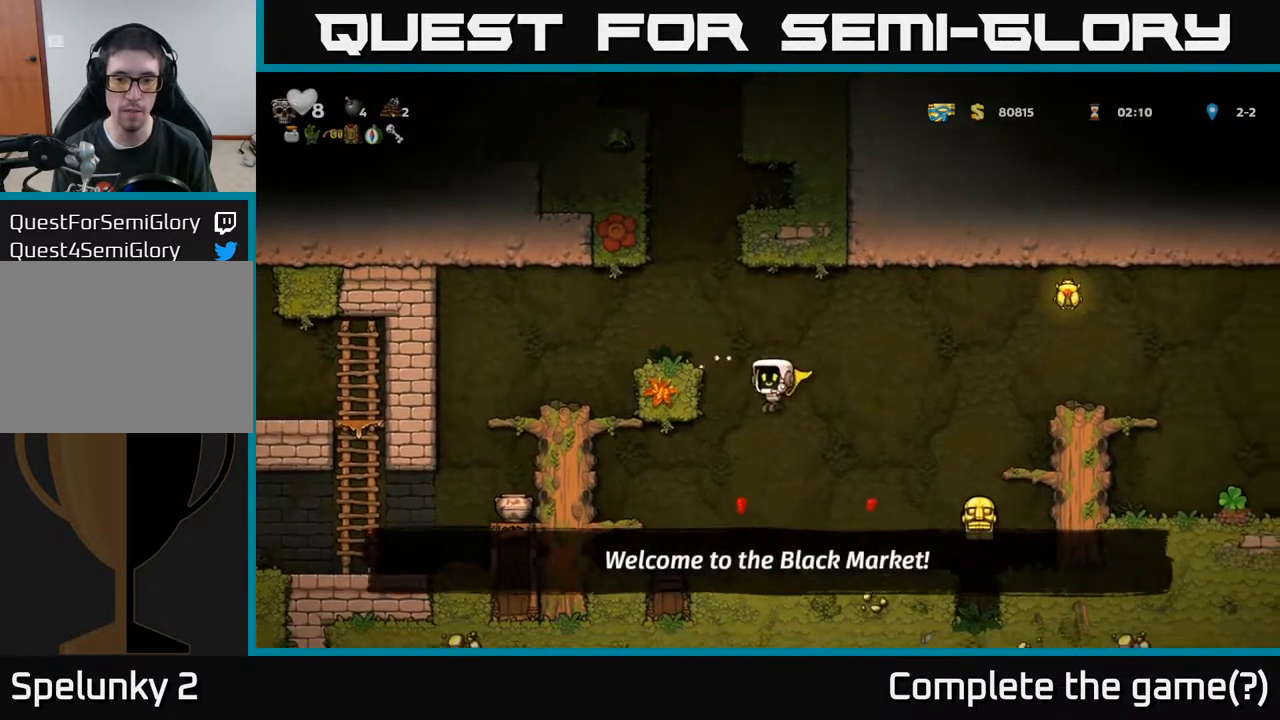
{"buttons": ["DPAD_RIGHT"], "left_stick": "center", "right_stick": "center", "events": [[50, "DPAD_LEFT", "up"], [183, "A", "down"], [217, "DPAD_RIGHT", "down"], [350, "A", "up"]]}
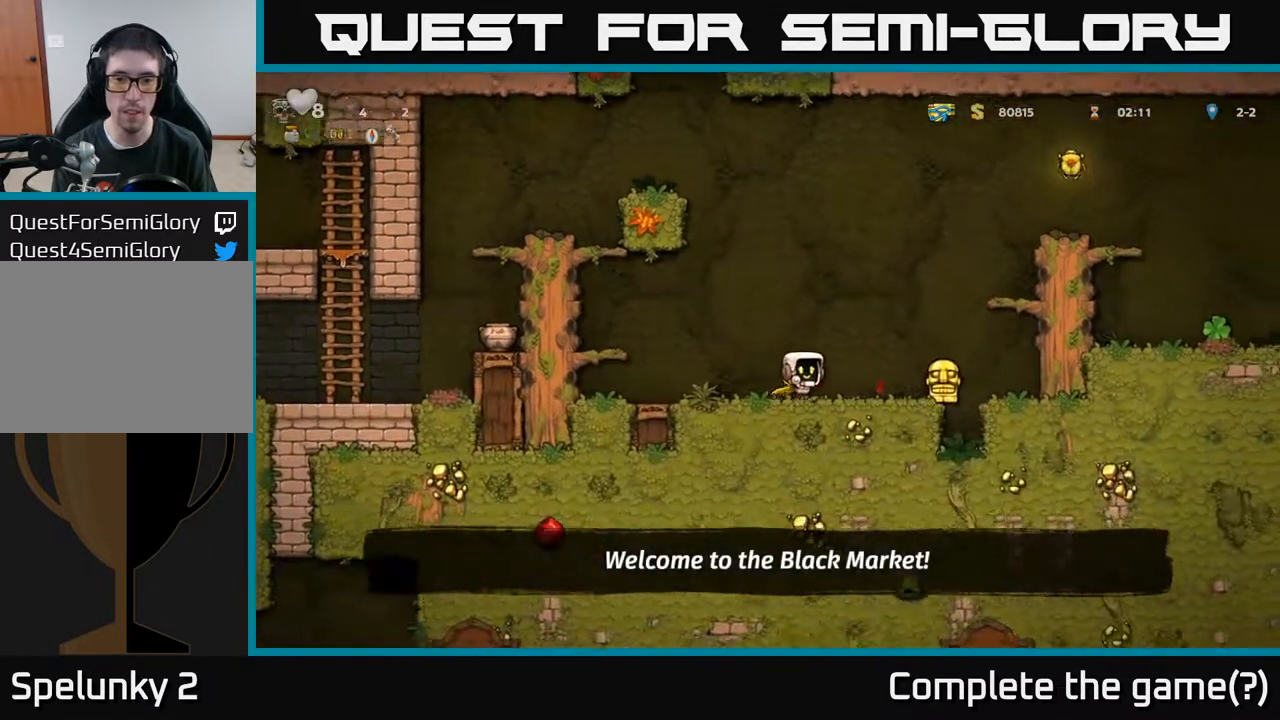
{"buttons": ["X", "DPAD_DOWN"], "left_stick": "center", "right_stick": "center", "events": [[233, "DPAD_RIGHT", "up"], [367, "DPAD_DOWN", "down"], [450, "X", "down"]]}
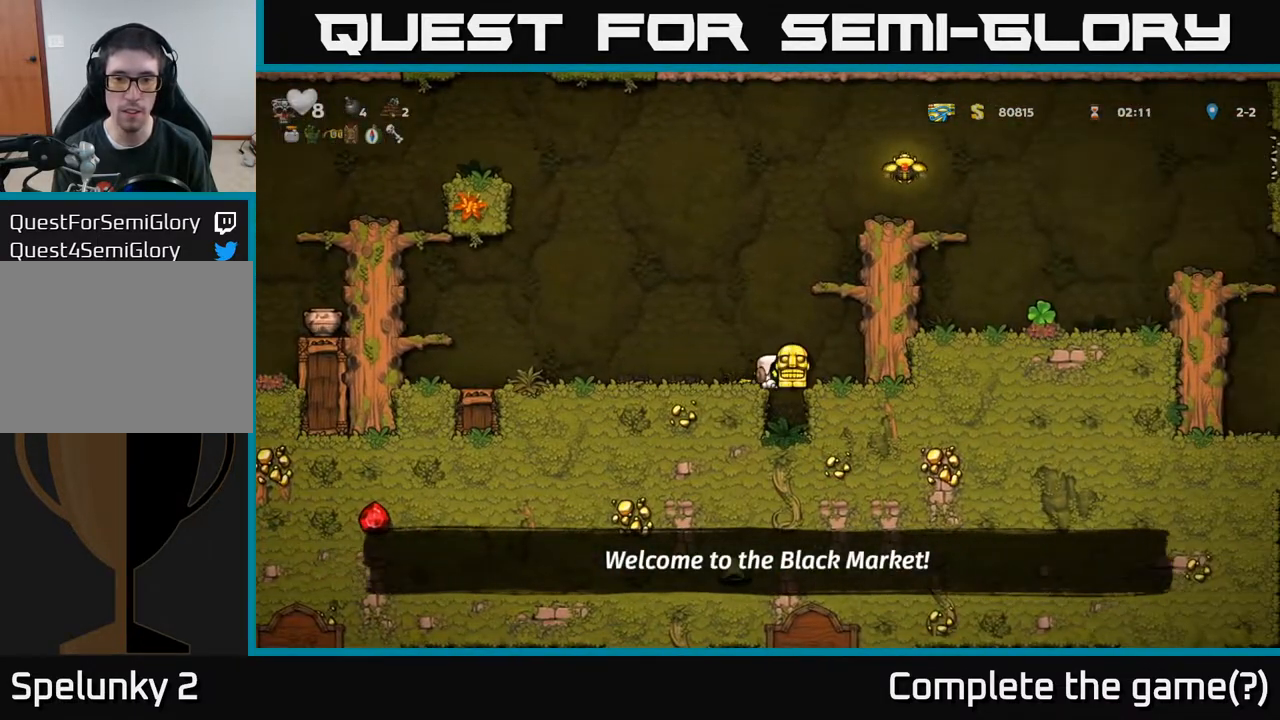
{"buttons": ["DPAD_RIGHT"], "left_stick": "center", "right_stick": "center", "events": [[17, "DPAD_DOWN", "up"], [50, "X", "up"], [233, "A", "down"], [317, "DPAD_RIGHT", "down"], [450, "A", "up"]]}
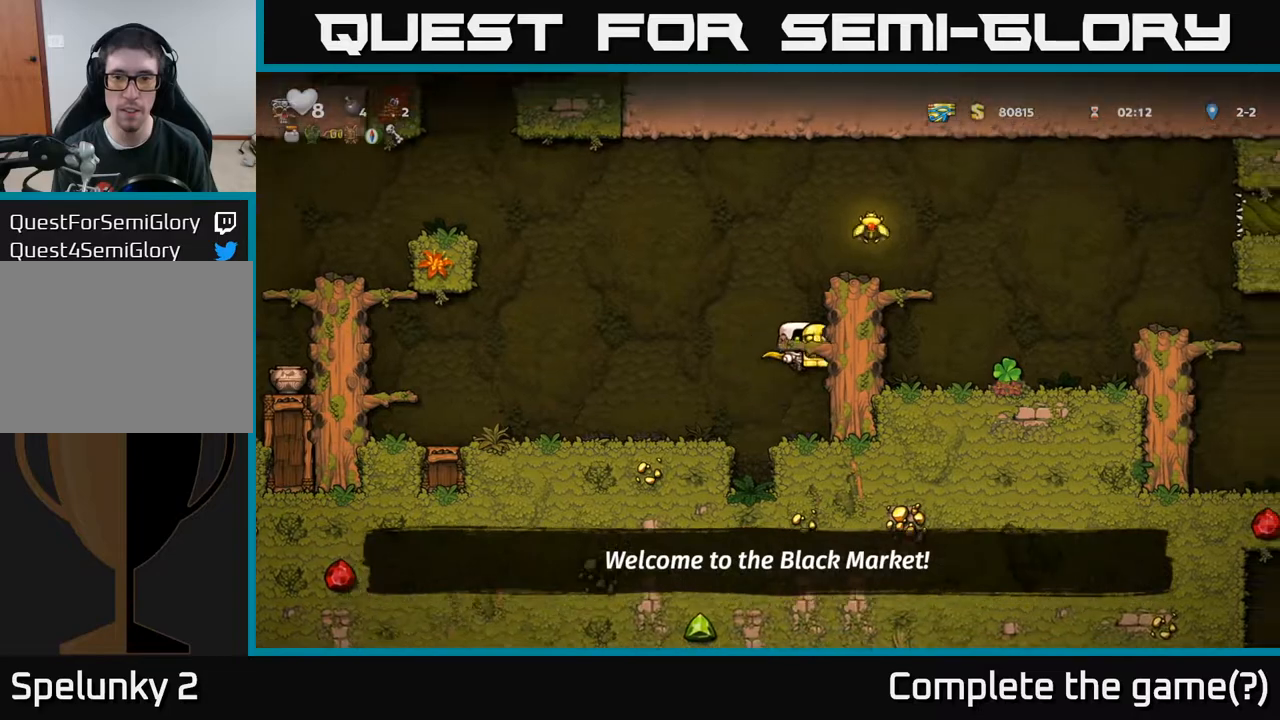
{"buttons": ["A", "DPAD_RIGHT"], "left_stick": "center", "right_stick": "center", "events": [[83, "A", "down"], [217, "A", "up"], [400, "A", "down"]]}
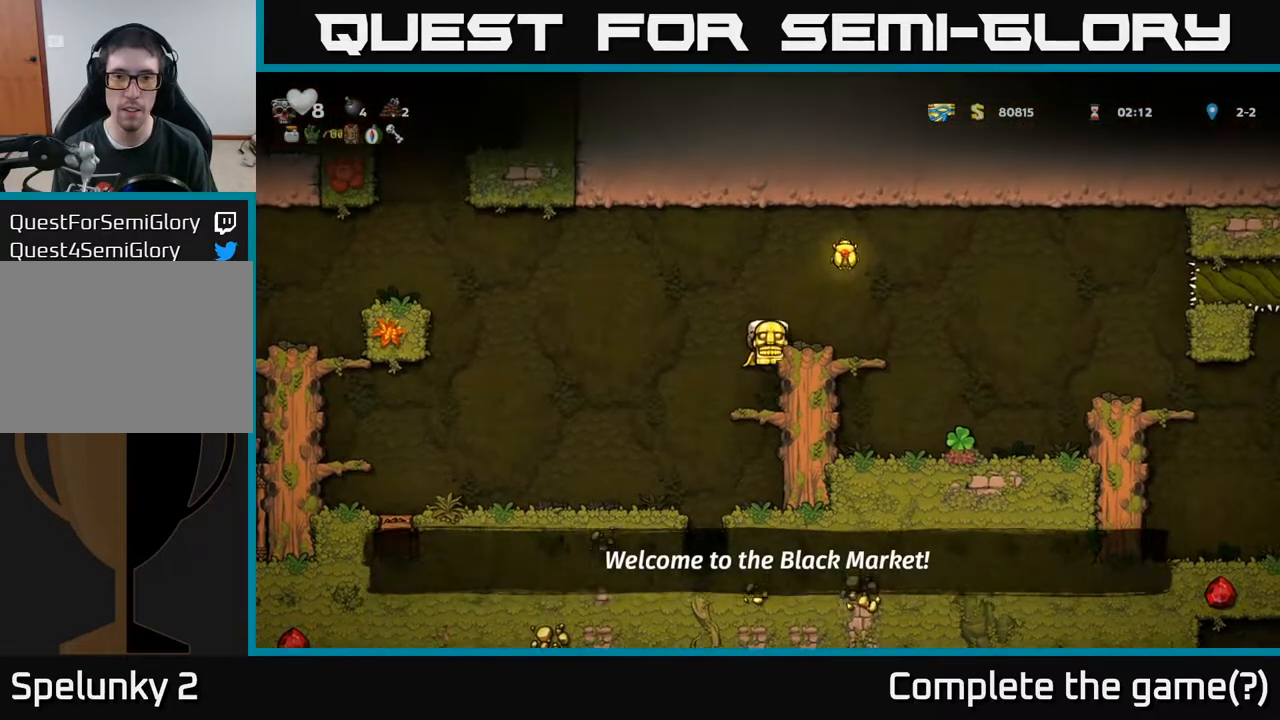
{"buttons": ["A"], "left_stick": "center", "right_stick": "center", "events": [[33, "A", "up"], [83, "DPAD_RIGHT", "up"], [267, "DPAD_RIGHT", "down"], [317, "A", "down"], [333, "DPAD_RIGHT", "up"]]}
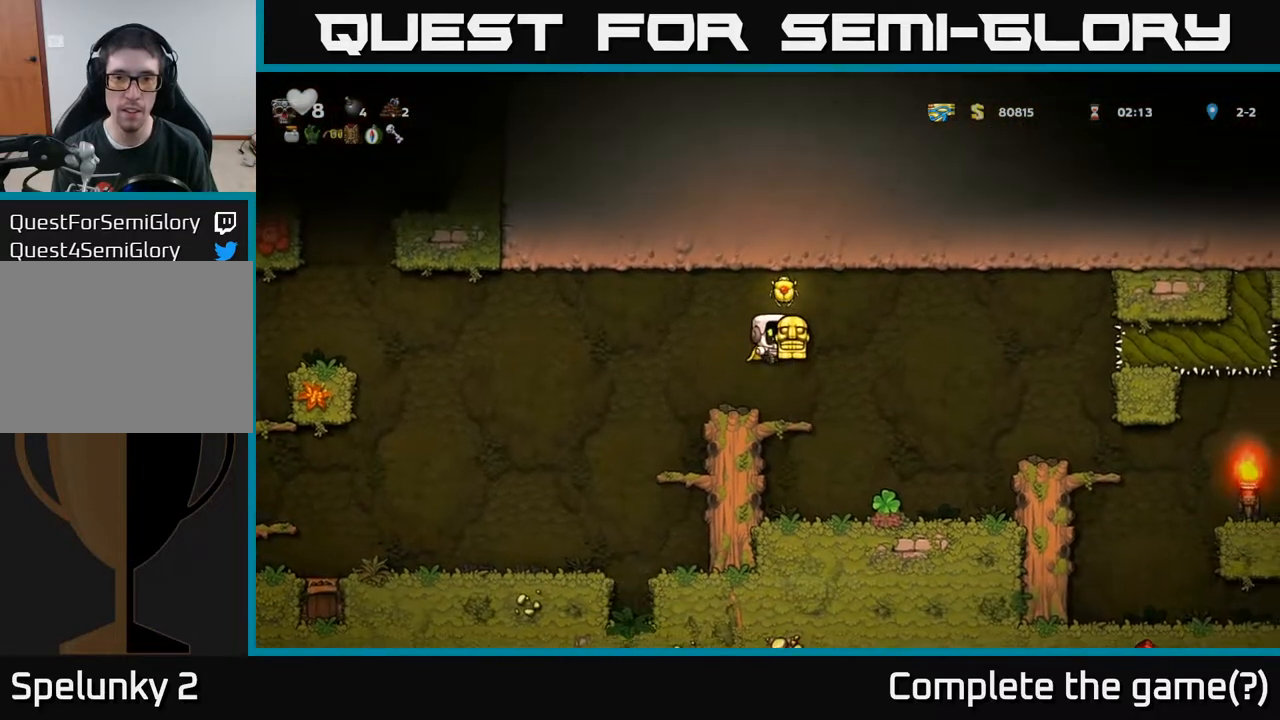
{"buttons": ["DPAD_RIGHT"], "left_stick": "center", "right_stick": "center", "events": [[200, "A", "up"], [367, "DPAD_RIGHT", "down"]]}
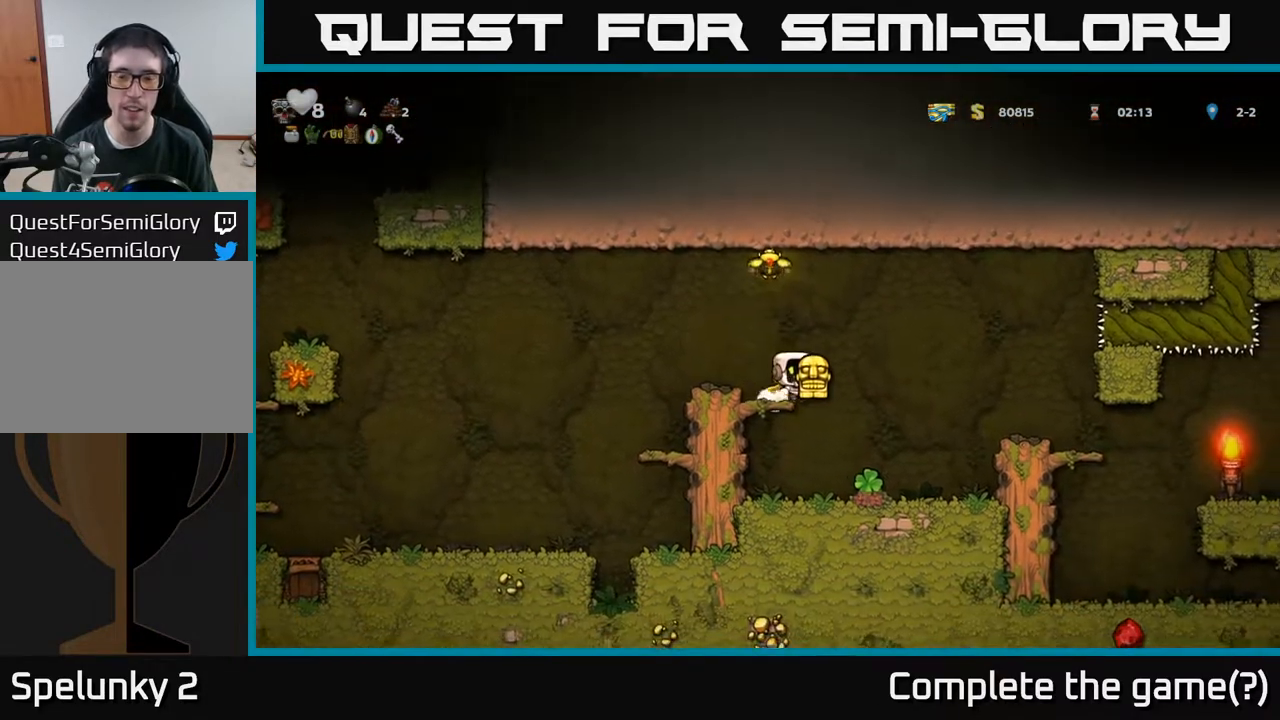
{"buttons": ["DPAD_RIGHT"], "left_stick": "center", "right_stick": "center", "events": [[83, "DPAD_RIGHT", "up"], [367, "DPAD_RIGHT", "down"]]}
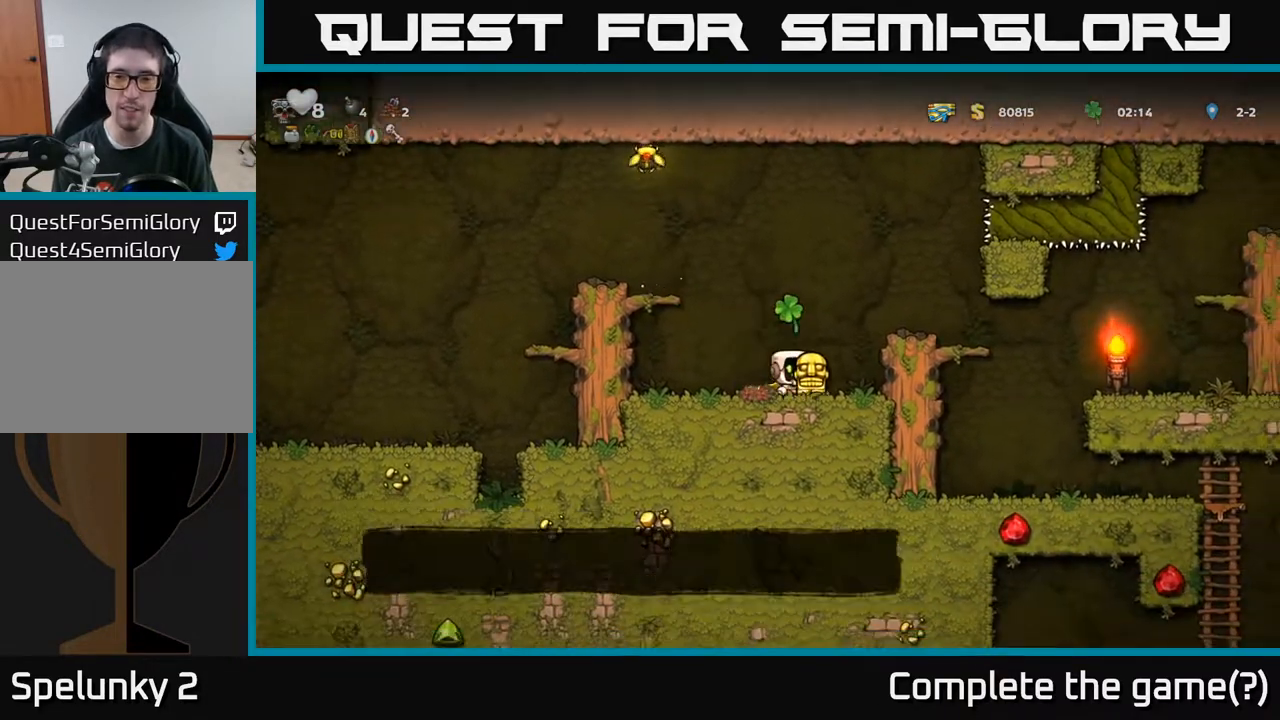
{"buttons": [], "left_stick": "center", "right_stick": "center", "events": [[17, "A", "down"], [183, "A", "up"], [200, "DPAD_RIGHT", "up"]]}
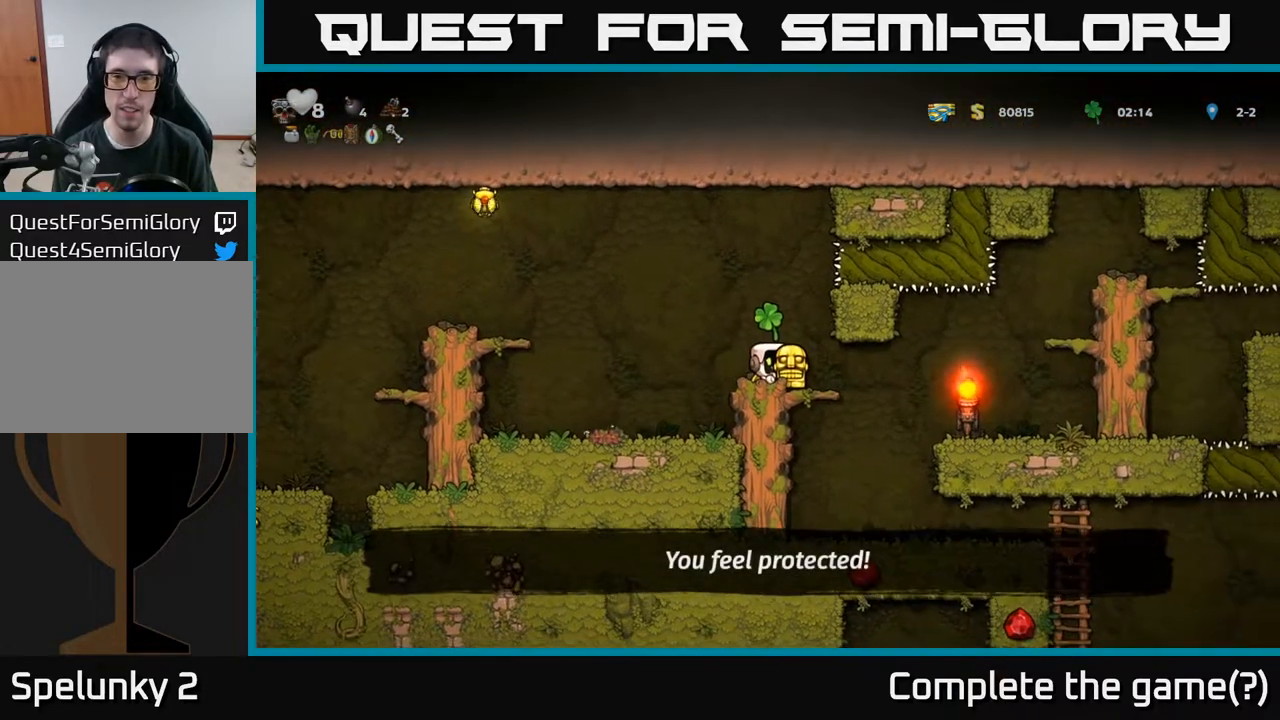
{"buttons": [], "left_stick": "center", "right_stick": "center", "events": [[367, "DPAD_RIGHT", "down"], [400, "DPAD_RIGHT", "up"]]}
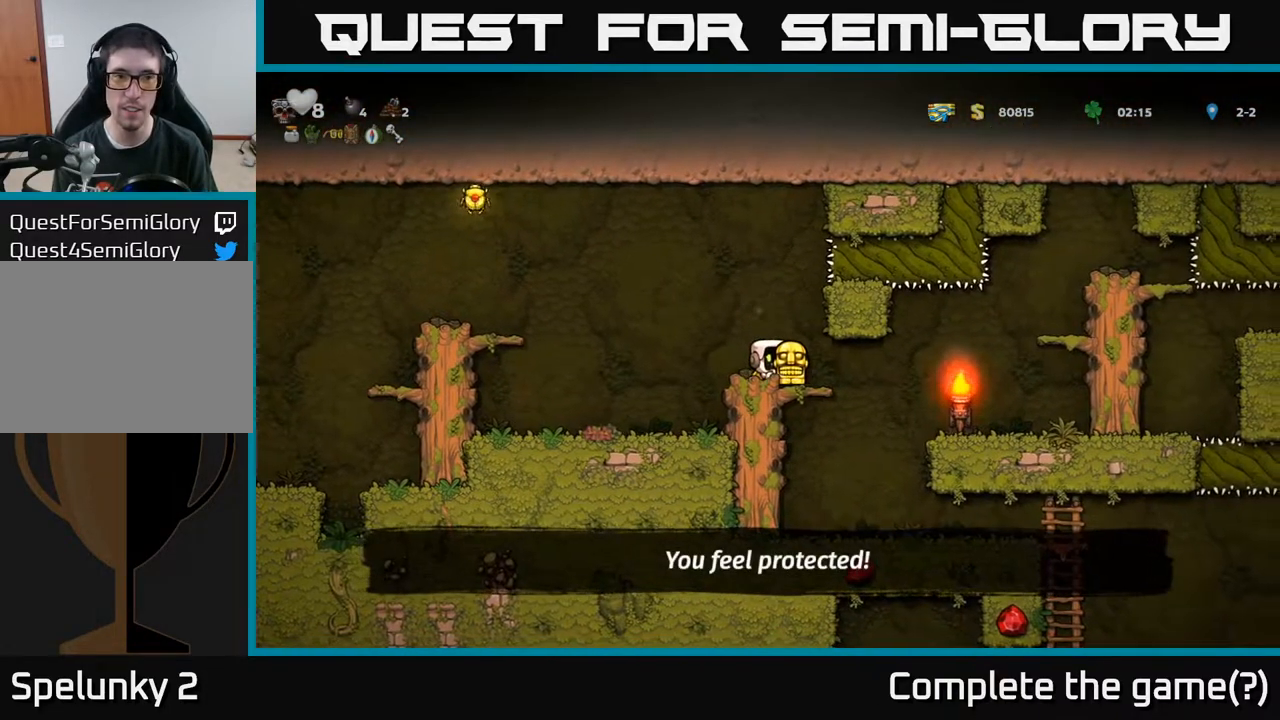
{"buttons": ["DPAD_LEFT"], "left_stick": "center", "right_stick": "center", "events": [[333, "DPAD_RIGHT", "down"], [417, "DPAD_RIGHT", "up"], [483, "DPAD_LEFT", "down"]]}
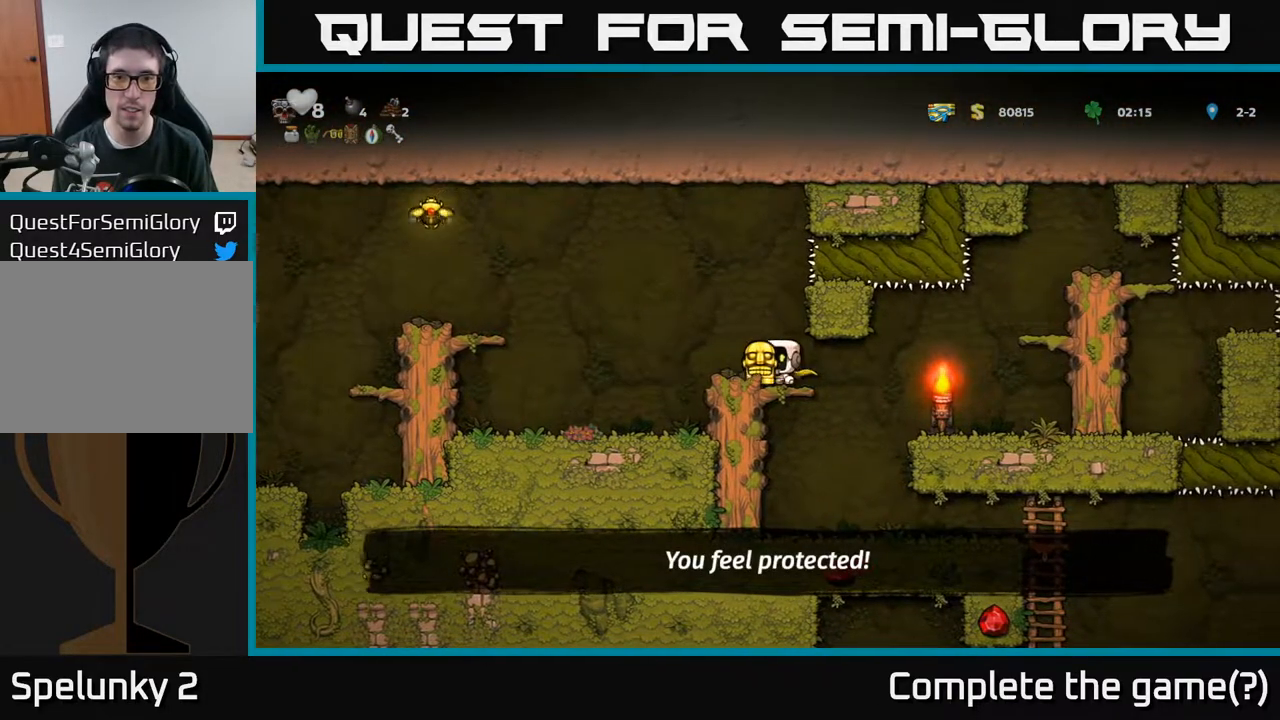
{"buttons": [], "left_stick": "center", "right_stick": "center", "events": [[83, "DPAD_LEFT", "up"]]}